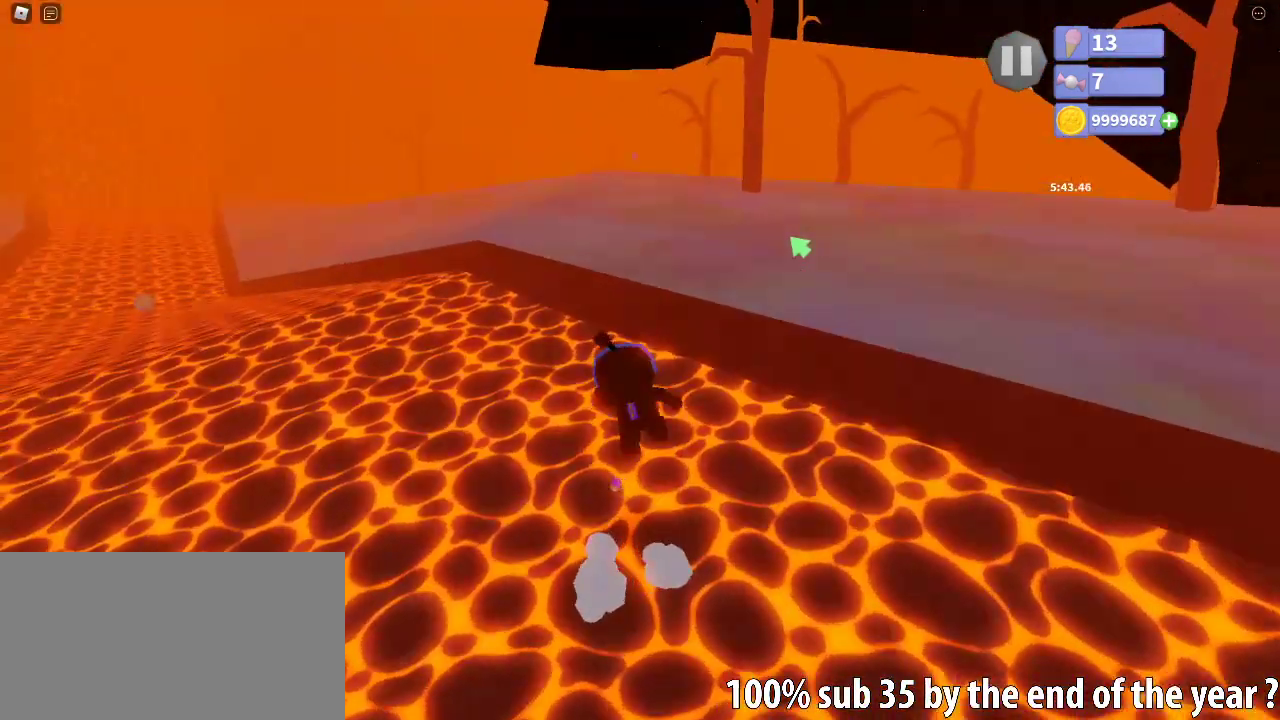
Gameplay with keyboard and mouse; each line is a JSON object with the keys and mouse buttons held at the frame after it. "events" lists presses ("down") and releases ("up") of "a", "ctrl", "d", "e", "q", "s", "shift", "space", "w", "mouse_left", "mouse_wheel", "mouse_right", "mouse_mb4" and "mouse_mb5" between this image and that frame as [ms after this image, input, new state], when the widget could be followed in between. "mouse_left", "mouse_wheel", "mouse_right", "mouse_mb4", "mouse_mb5" = the "left", "wheel", "right", "mb4", "mb5" buttons of the "mouse" list. No other keys are recorded. "wheel" means that the mouse wheel is clicked or scrolled. Mouse movement is not recorded.
{"keys": ["w"], "mouse": ["right"], "events": [[17, "space", "down"], [150, "space", "up"], [183, "e", "down"], [250, "e", "up"]]}
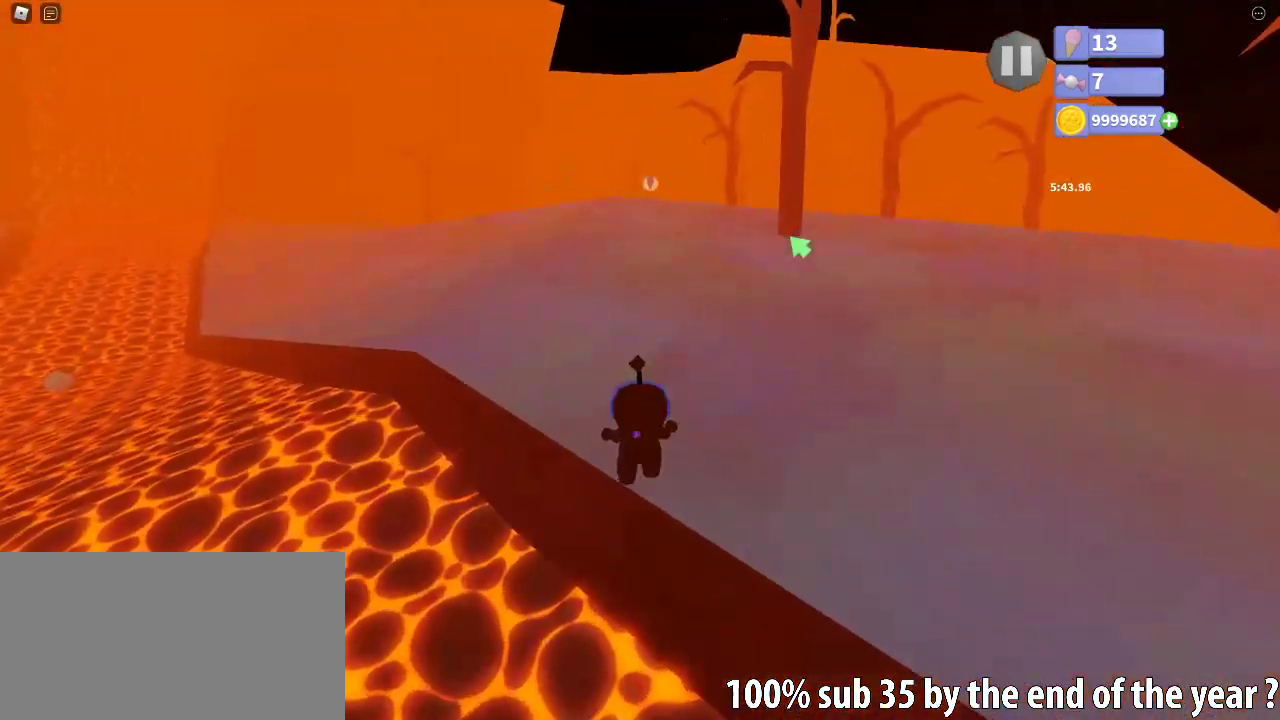
{"keys": ["e", "shift", "w"], "mouse": [], "events": [[167, "shift", "down"], [183, "space", "down"], [350, "space", "up"], [450, "e", "down"], [500, "mouse_right", "up"]]}
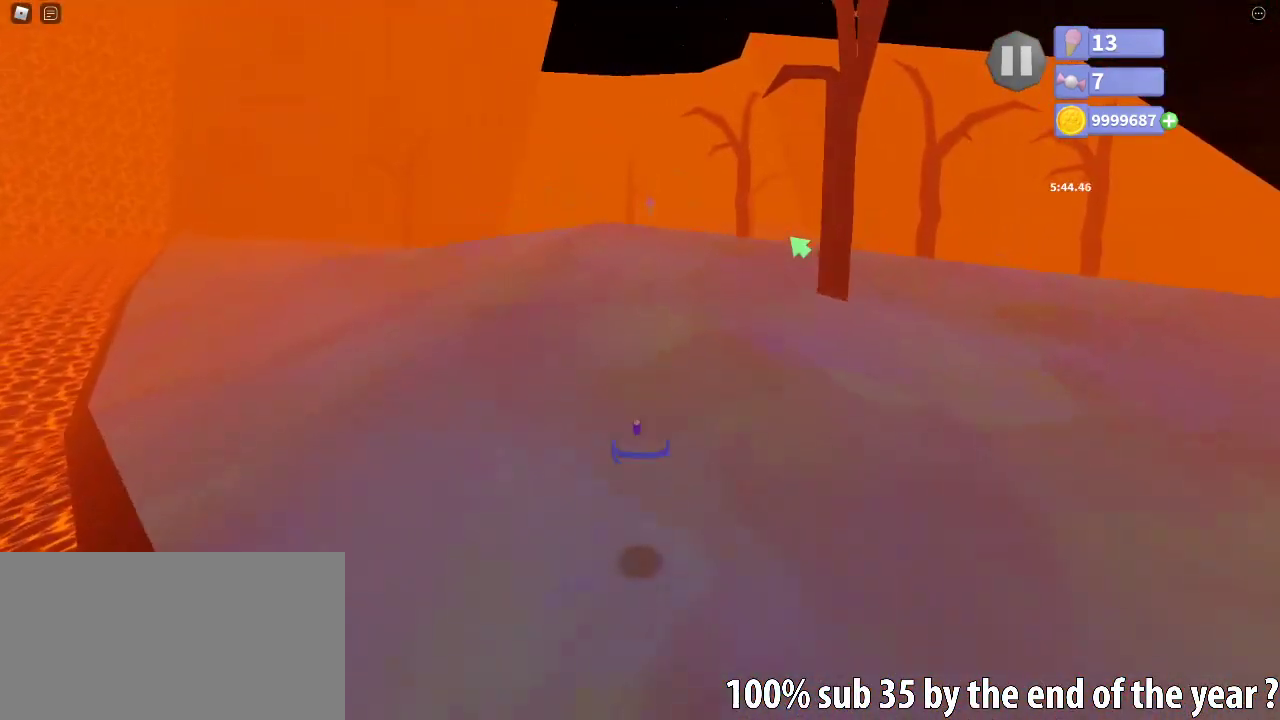
{"keys": ["shift", "space", "w"], "mouse": ["right"], "events": [[33, "e", "up"], [150, "d", "down"], [200, "d", "up"], [267, "mouse_right", "down"], [417, "space", "down"]]}
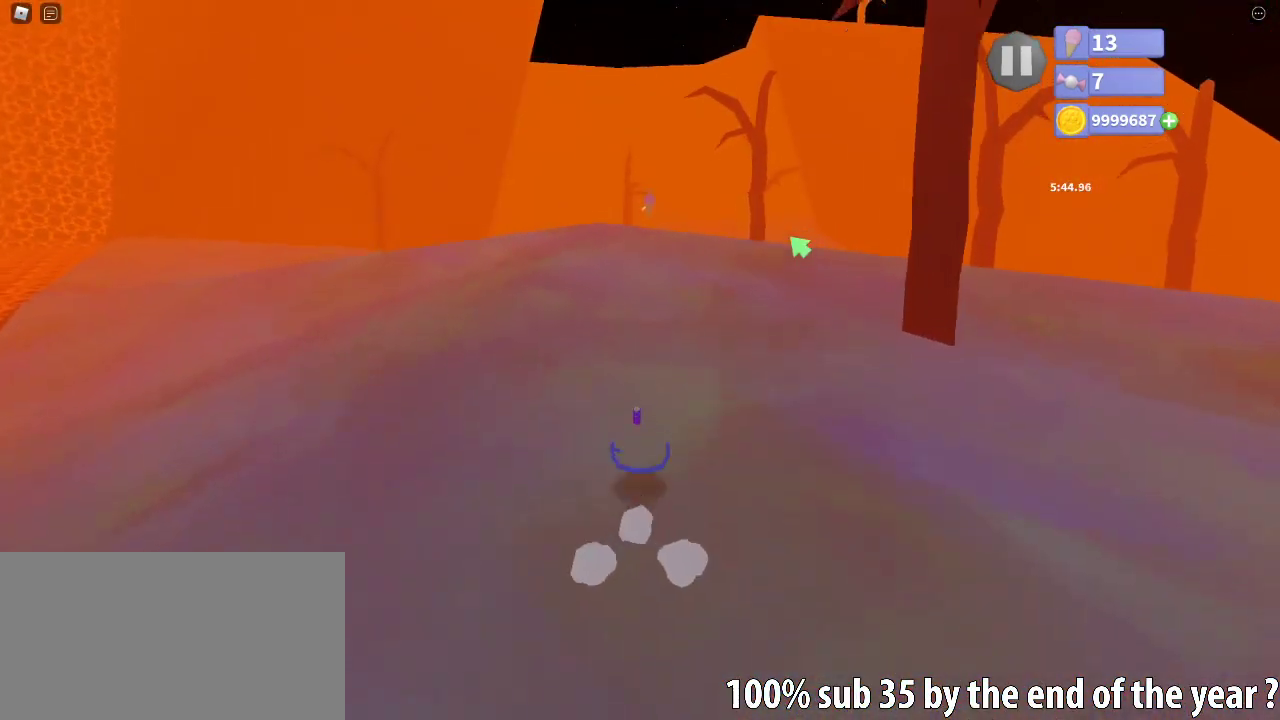
{"keys": ["e", "shift", "w"], "mouse": ["right"], "events": [[283, "space", "up"], [450, "e", "down"]]}
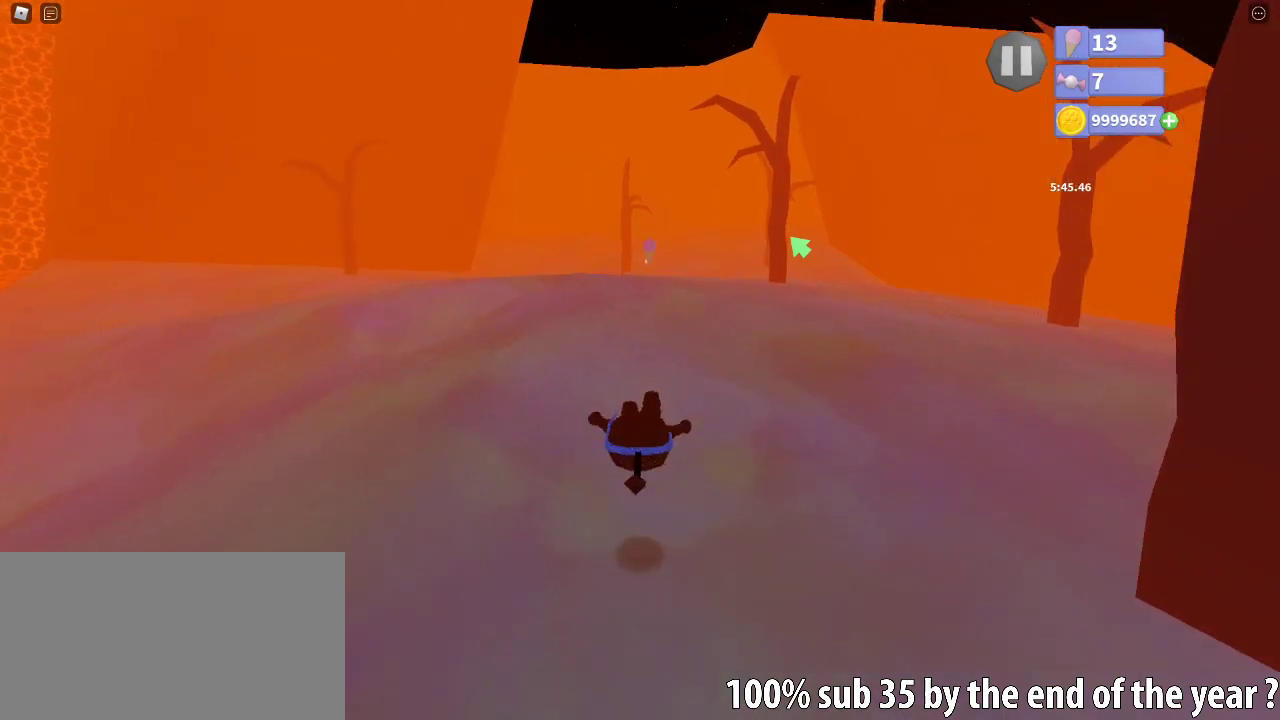
{"keys": ["w"], "mouse": ["right"], "events": [[17, "e", "up"], [400, "e", "down"], [450, "shift", "up"], [467, "e", "up"]]}
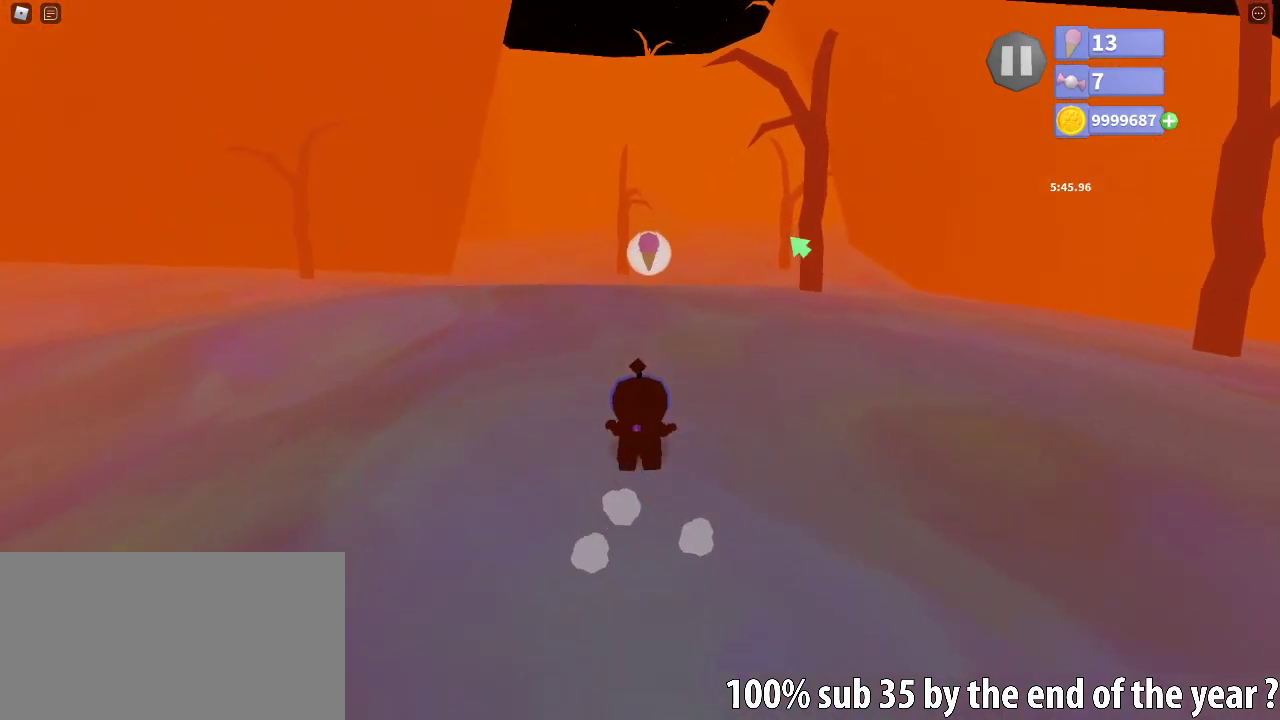
{"keys": ["shift", "w"], "mouse": ["right"], "events": [[483, "shift", "down"]]}
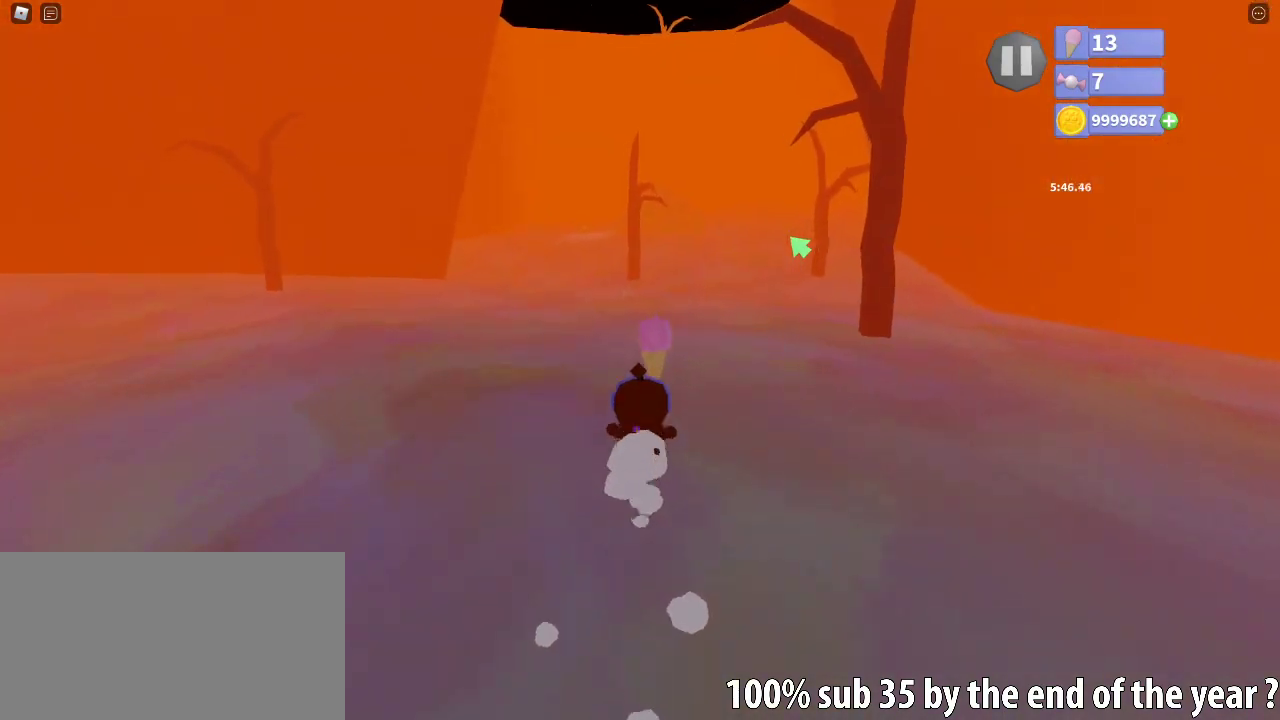
{"keys": ["w"], "mouse": [], "events": [[50, "shift", "up"], [200, "mouse_right", "up"]]}
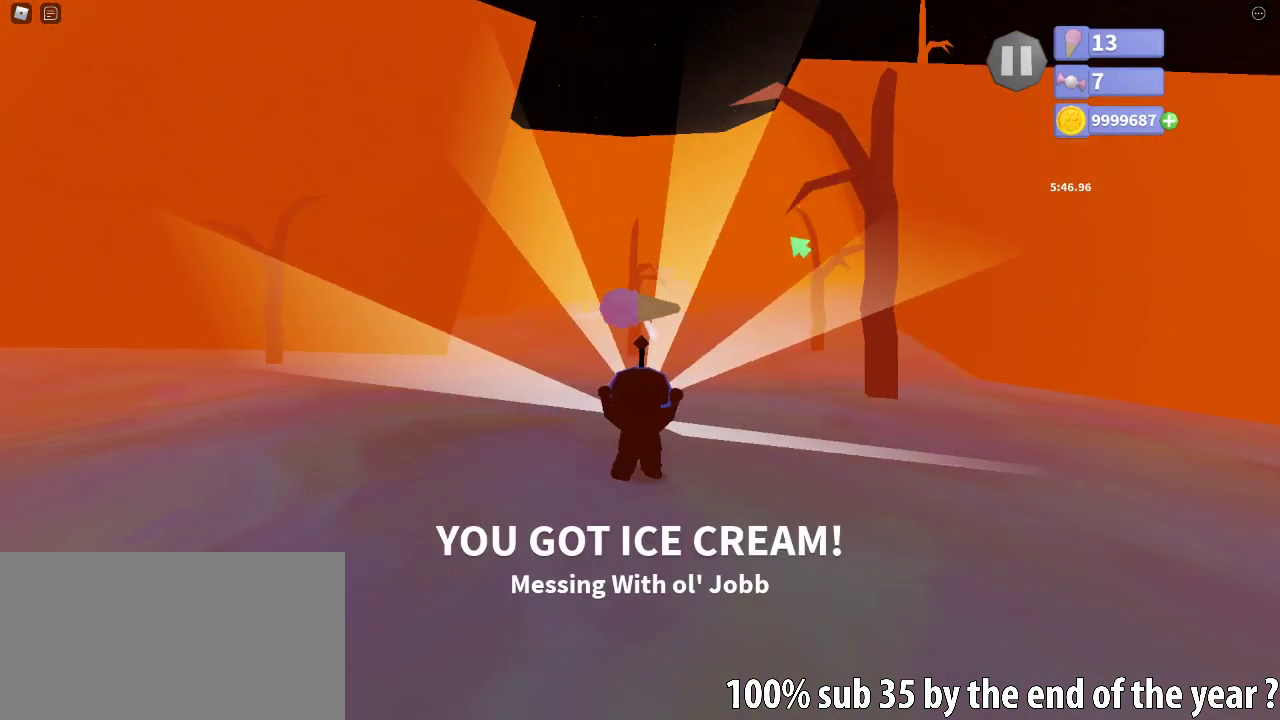
{"keys": [], "mouse": [], "events": [[133, "w", "up"]]}
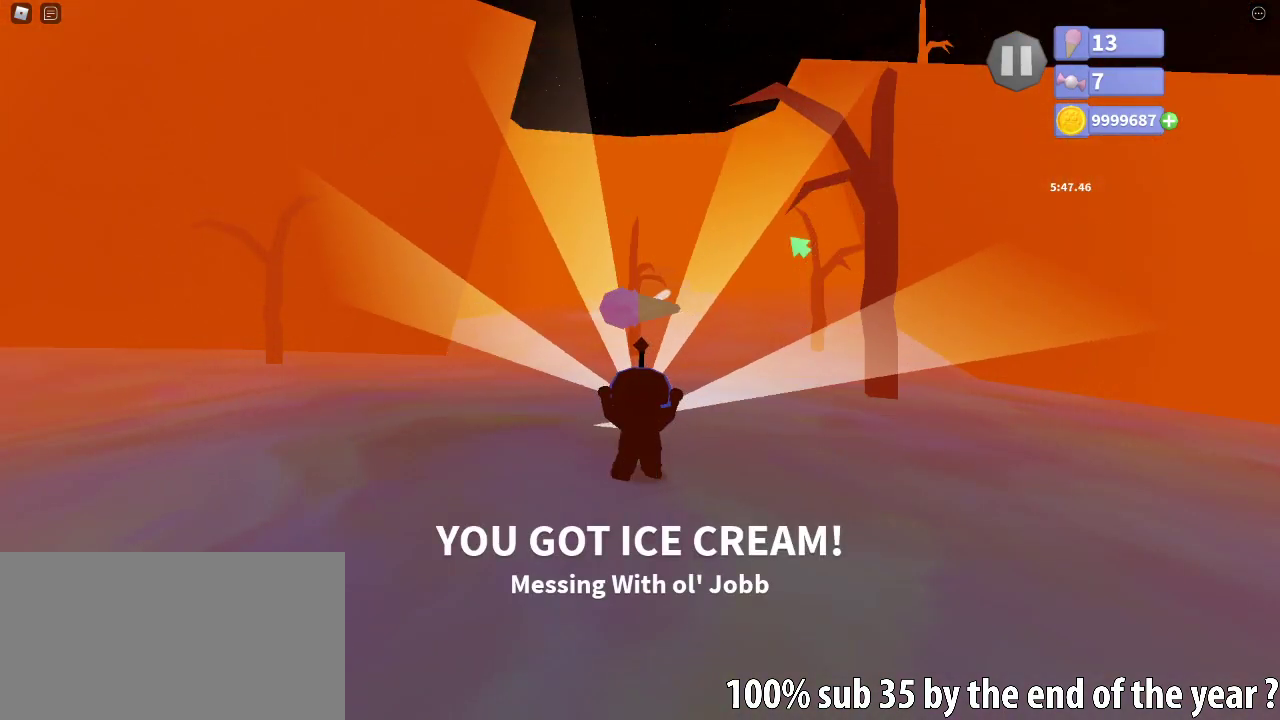
{"keys": [], "mouse": [], "events": []}
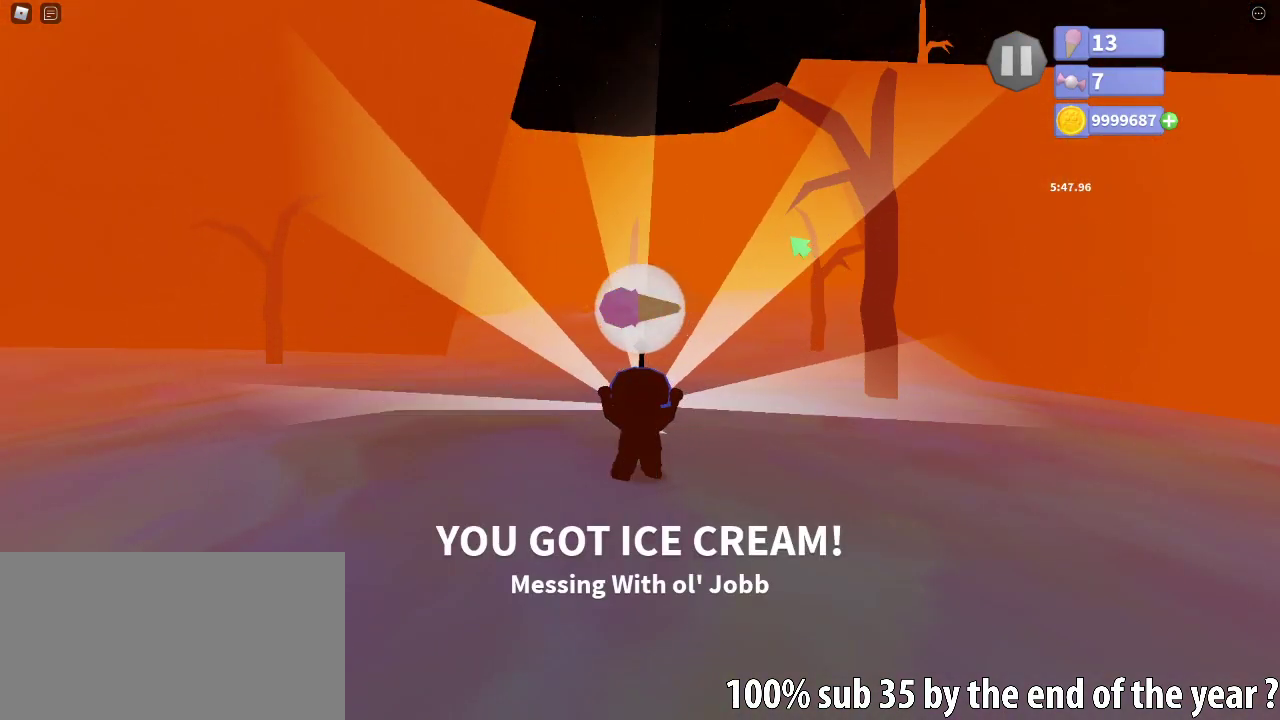
{"keys": [], "mouse": [], "events": []}
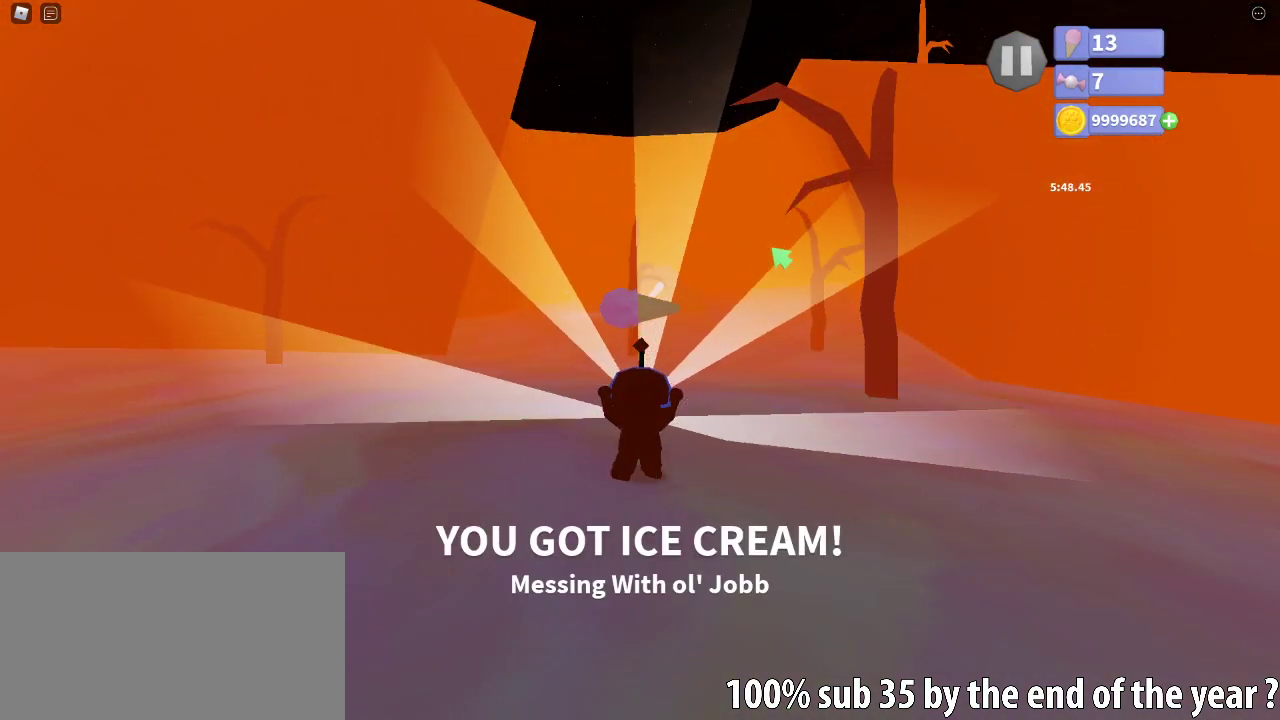
{"keys": [], "mouse": [], "events": []}
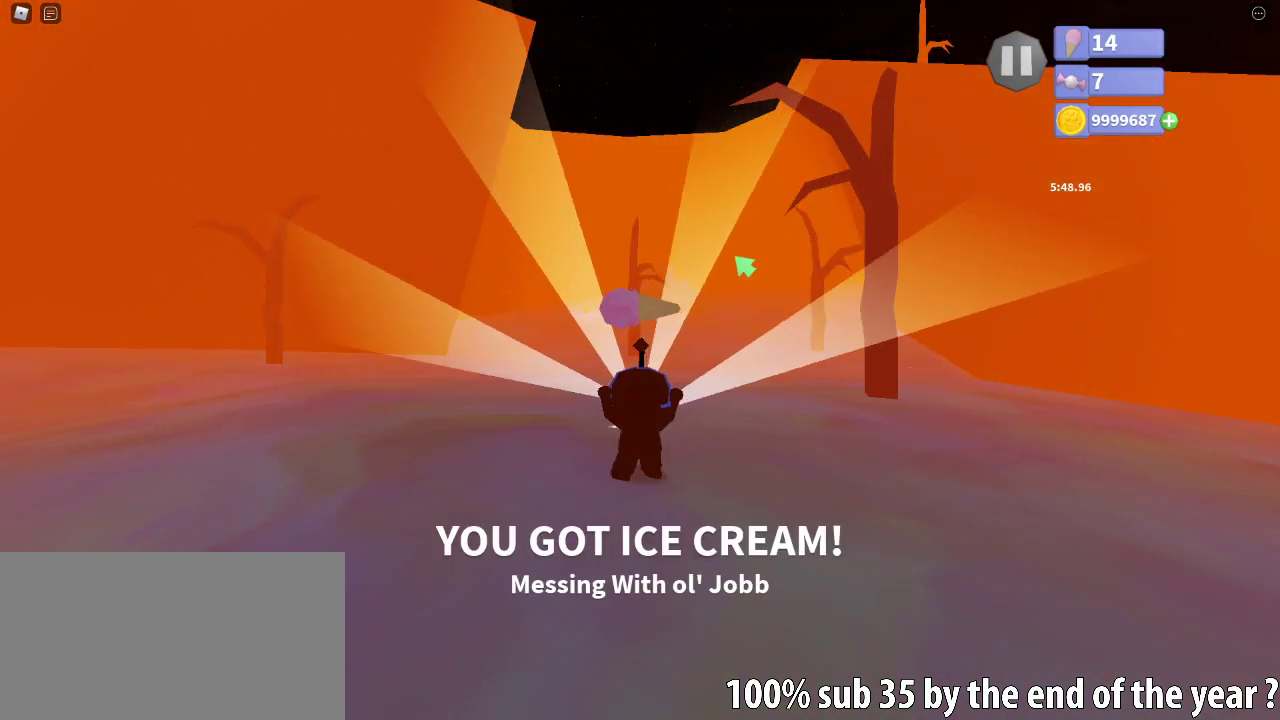
{"keys": [], "mouse": [], "events": []}
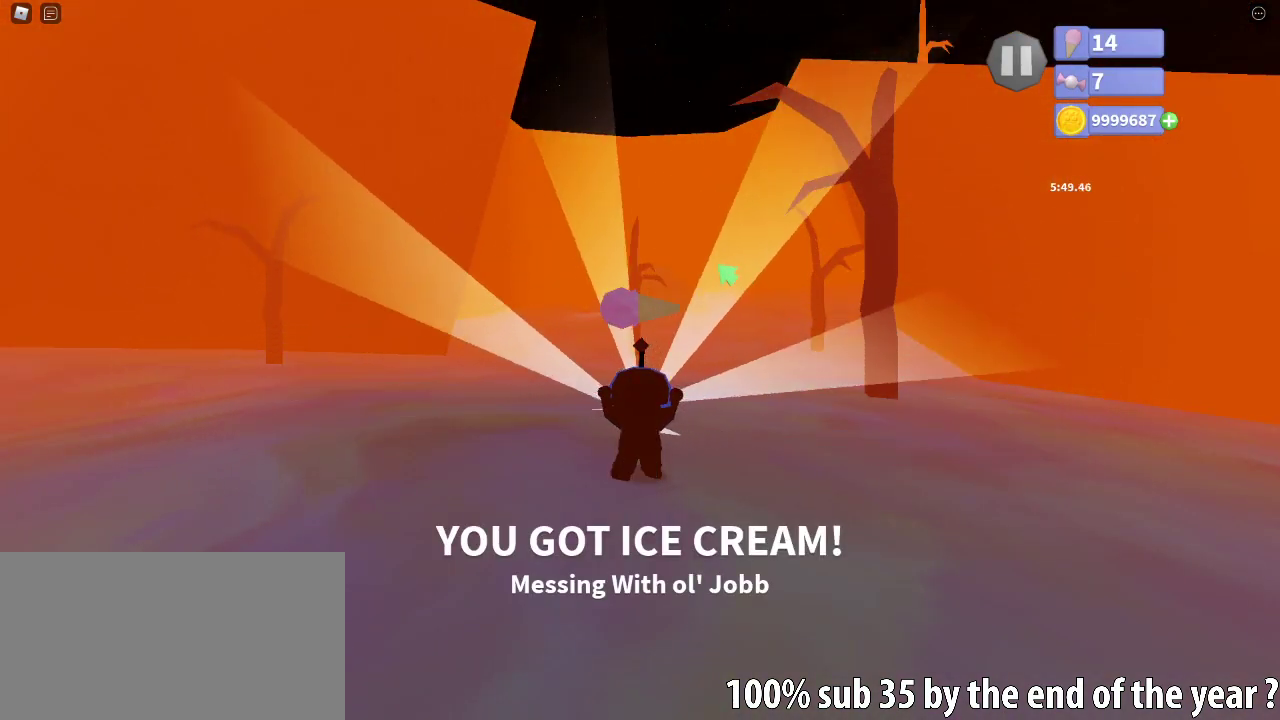
{"keys": ["e", "shift", "w"], "mouse": ["right"], "events": [[200, "mouse_right", "down"], [250, "w", "down"], [450, "shift", "down"], [483, "e", "down"]]}
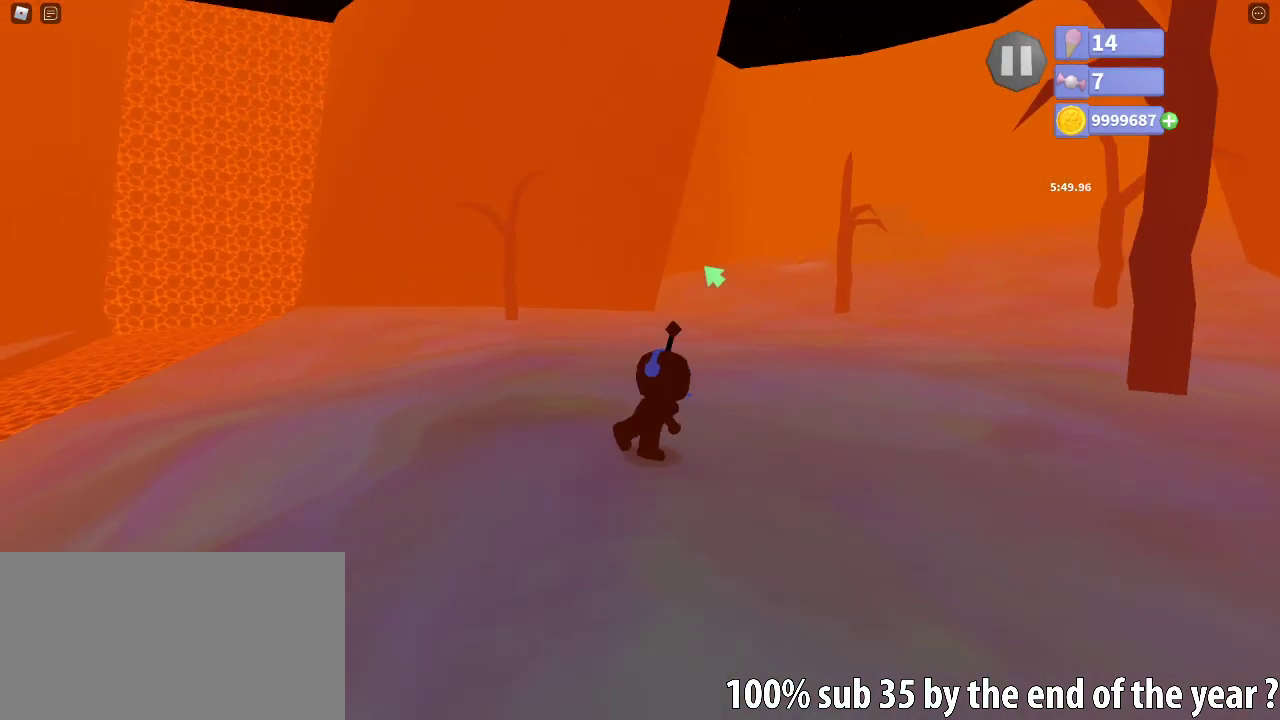
{"keys": ["e", "shift", "w"], "mouse": ["right"], "events": [[67, "e", "up"], [167, "d", "down"], [200, "w", "up"], [333, "w", "down"], [350, "d", "up"], [433, "e", "down"]]}
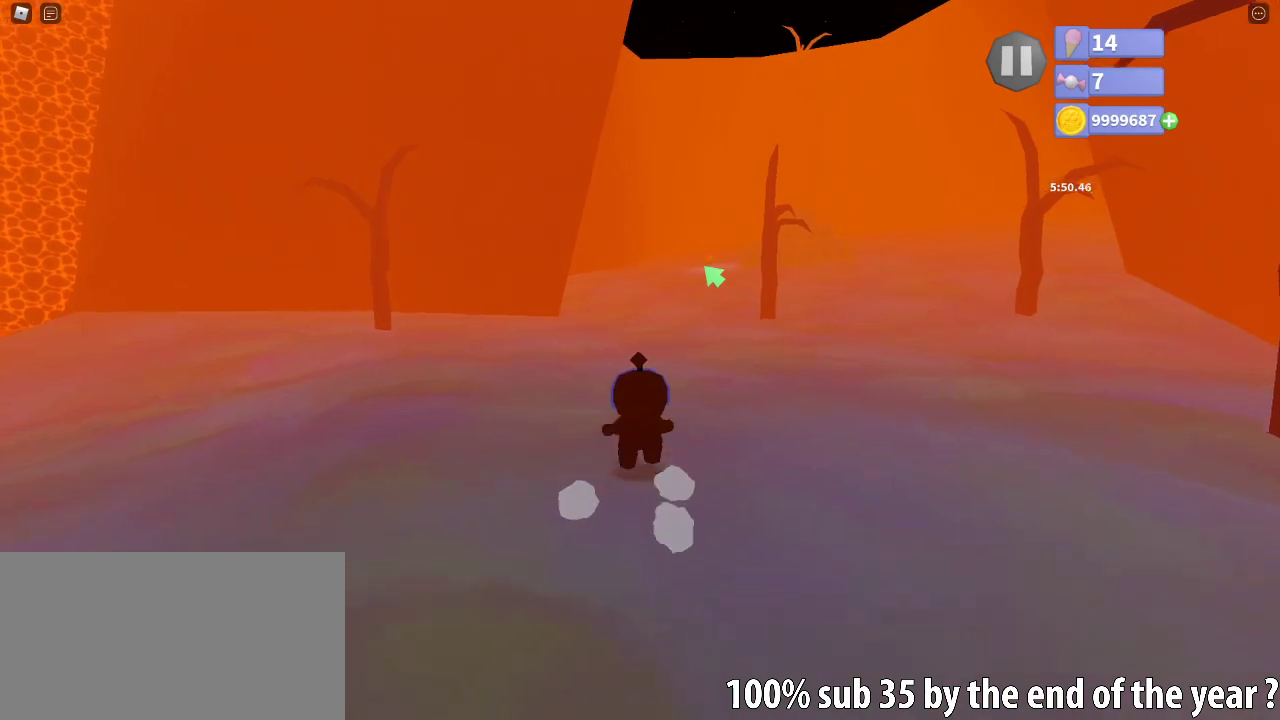
{"keys": ["shift", "w"], "mouse": ["right"], "events": [[33, "e", "up"]]}
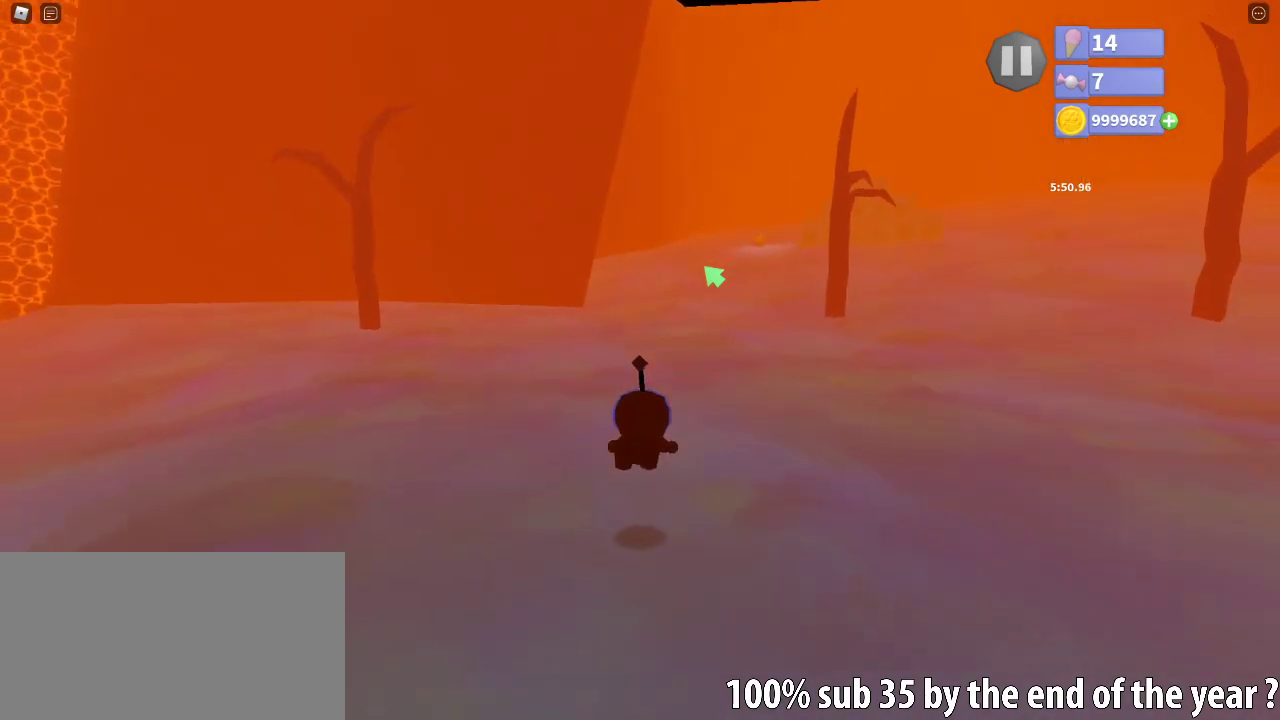
{"keys": ["a", "shift", "w"], "mouse": ["right"], "events": [[150, "e", "down"], [333, "e", "up"], [400, "a", "down"]]}
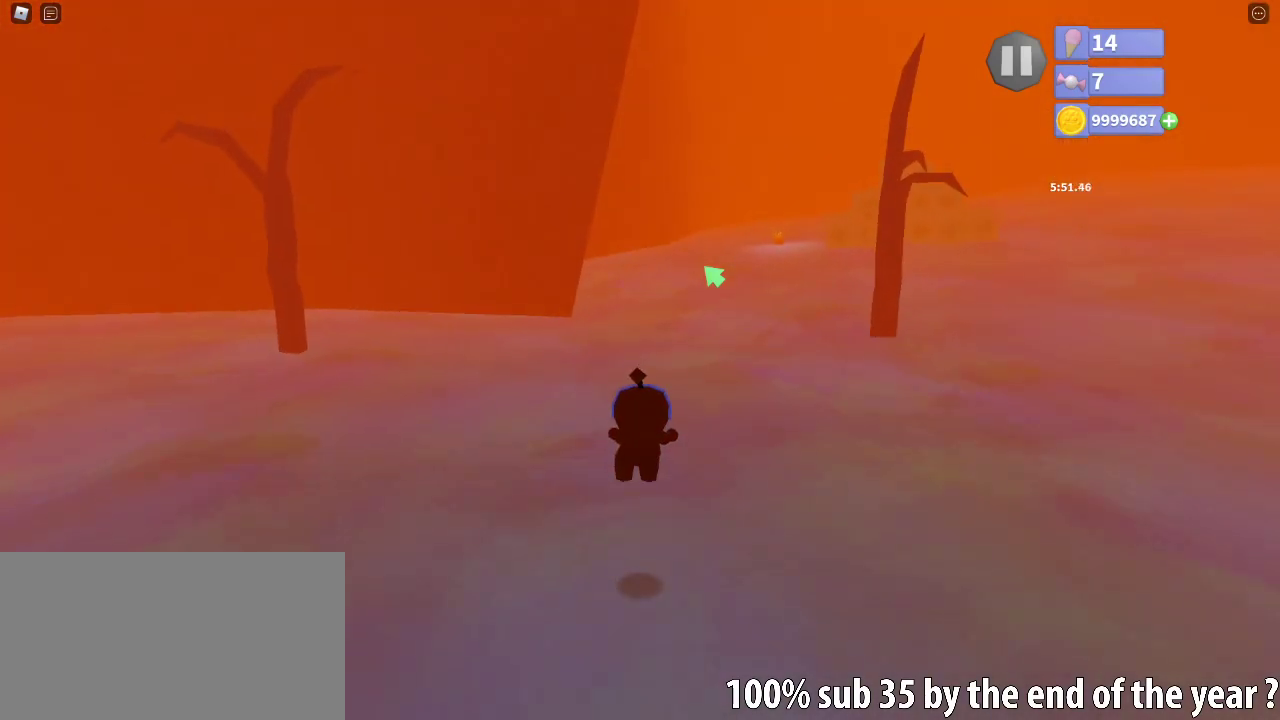
{"keys": ["e", "shift", "w"], "mouse": ["right"], "events": [[17, "a", "up"], [433, "e", "down"]]}
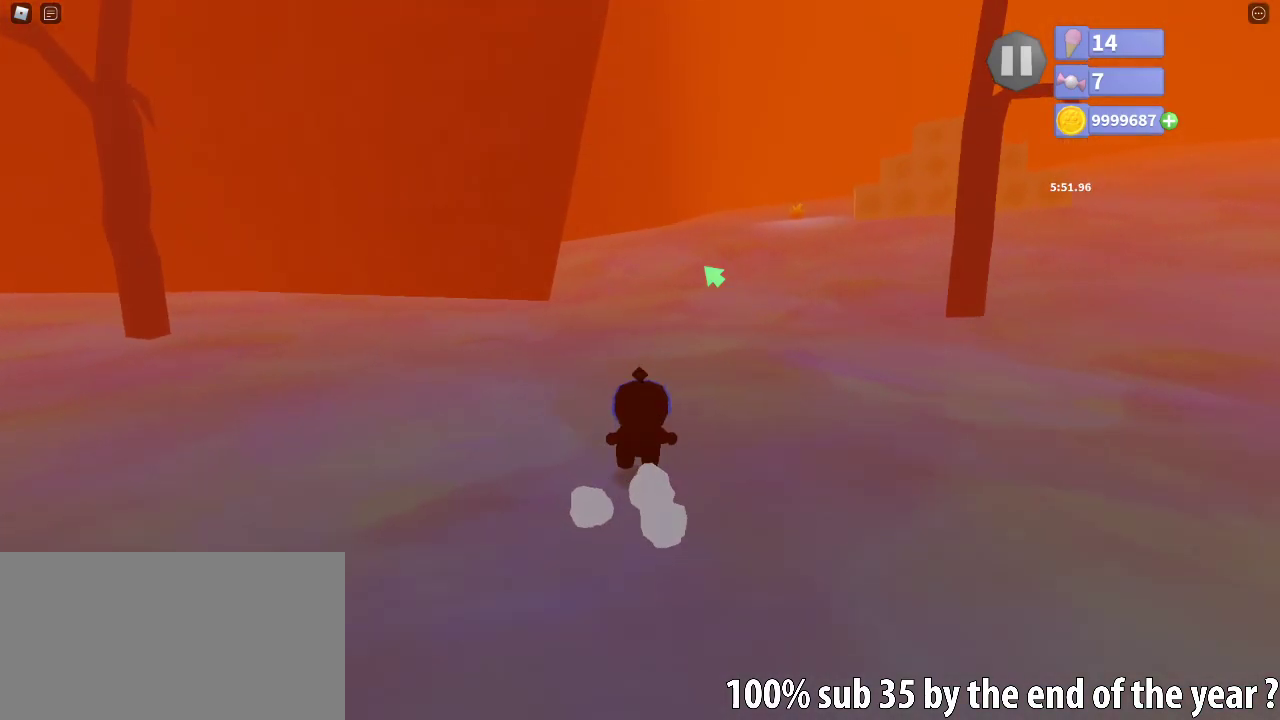
{"keys": ["shift", "w"], "mouse": ["right"], "events": [[117, "e", "up"], [150, "a", "down"], [283, "a", "up"]]}
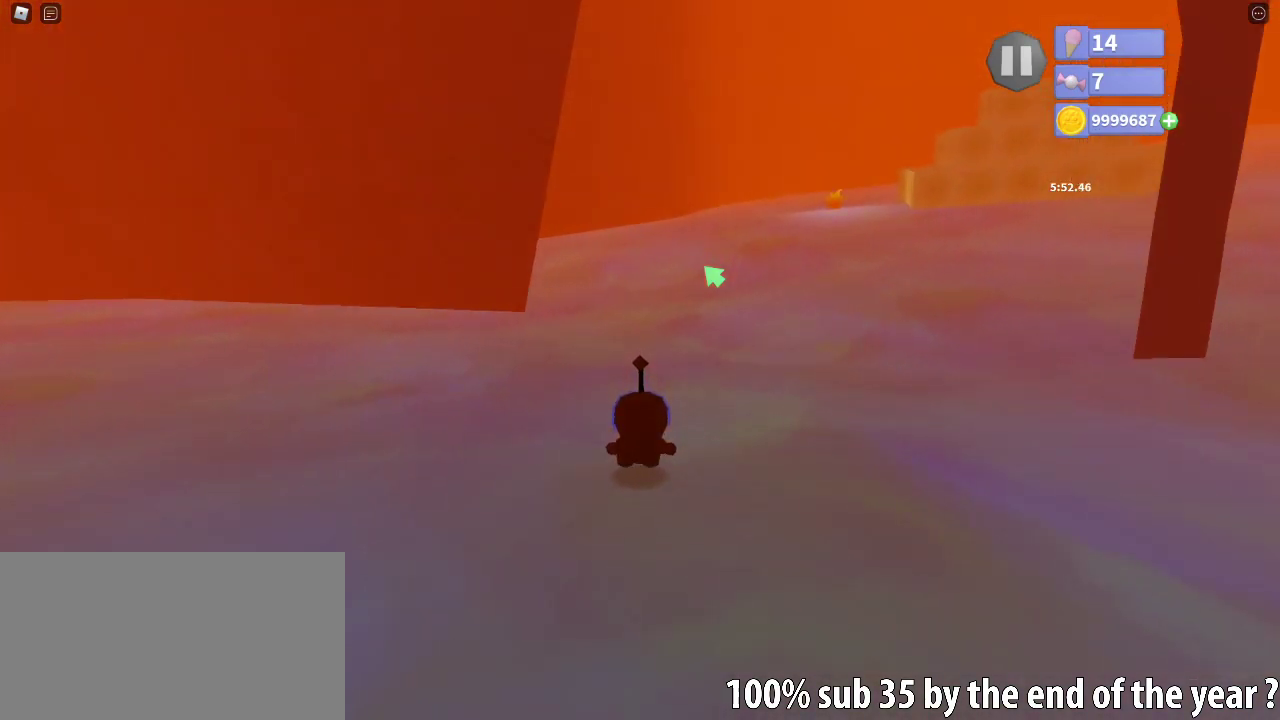
{"keys": ["shift", "w"], "mouse": ["right"], "events": [[100, "e", "down"], [233, "e", "up"], [267, "a", "down"], [500, "a", "up"]]}
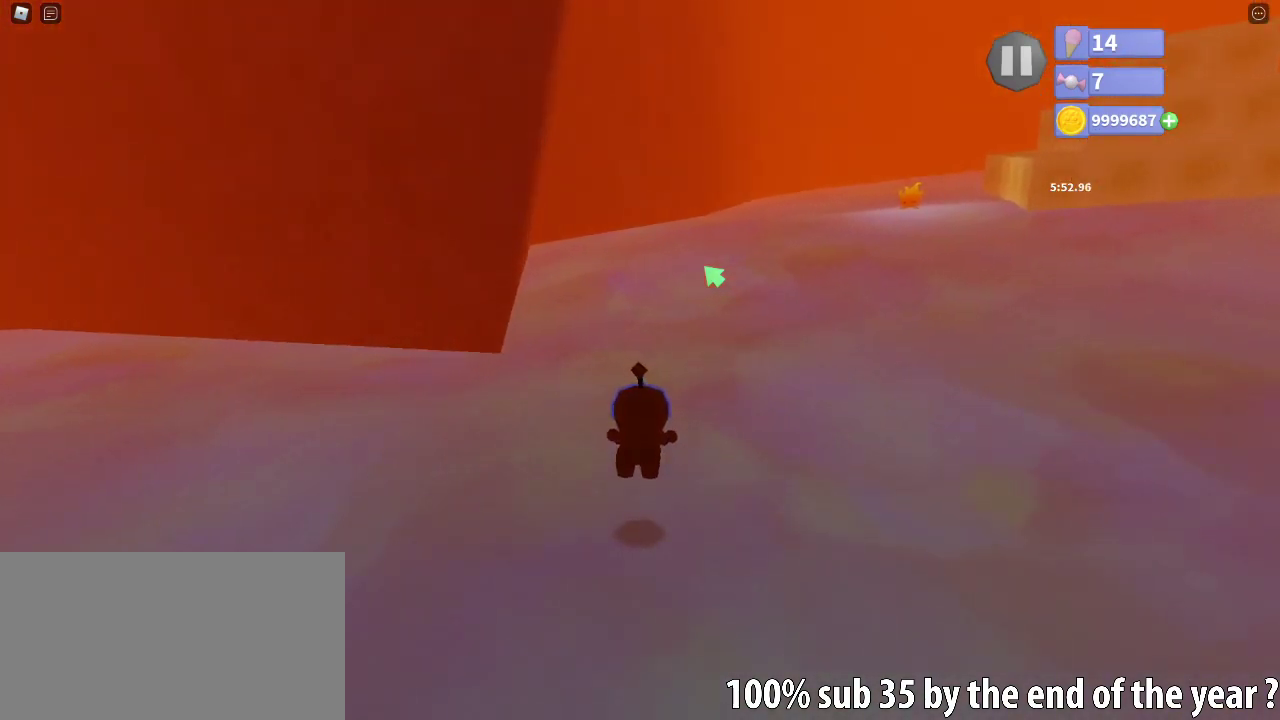
{"keys": ["w"], "mouse": [], "events": [[250, "space", "down"], [433, "space", "up"], [450, "shift", "up"], [467, "mouse_right", "up"]]}
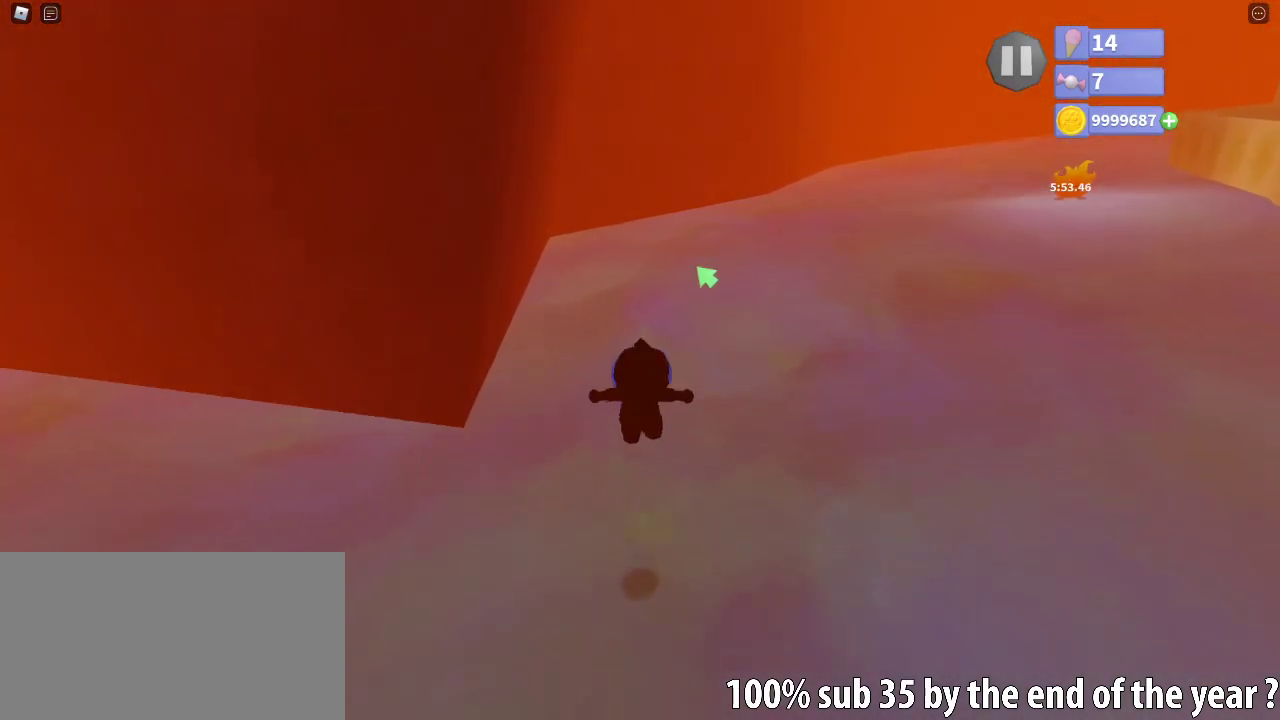
{"keys": ["w"], "mouse": ["right"], "events": [[367, "e", "down"], [400, "mouse_right", "down"], [433, "e", "up"]]}
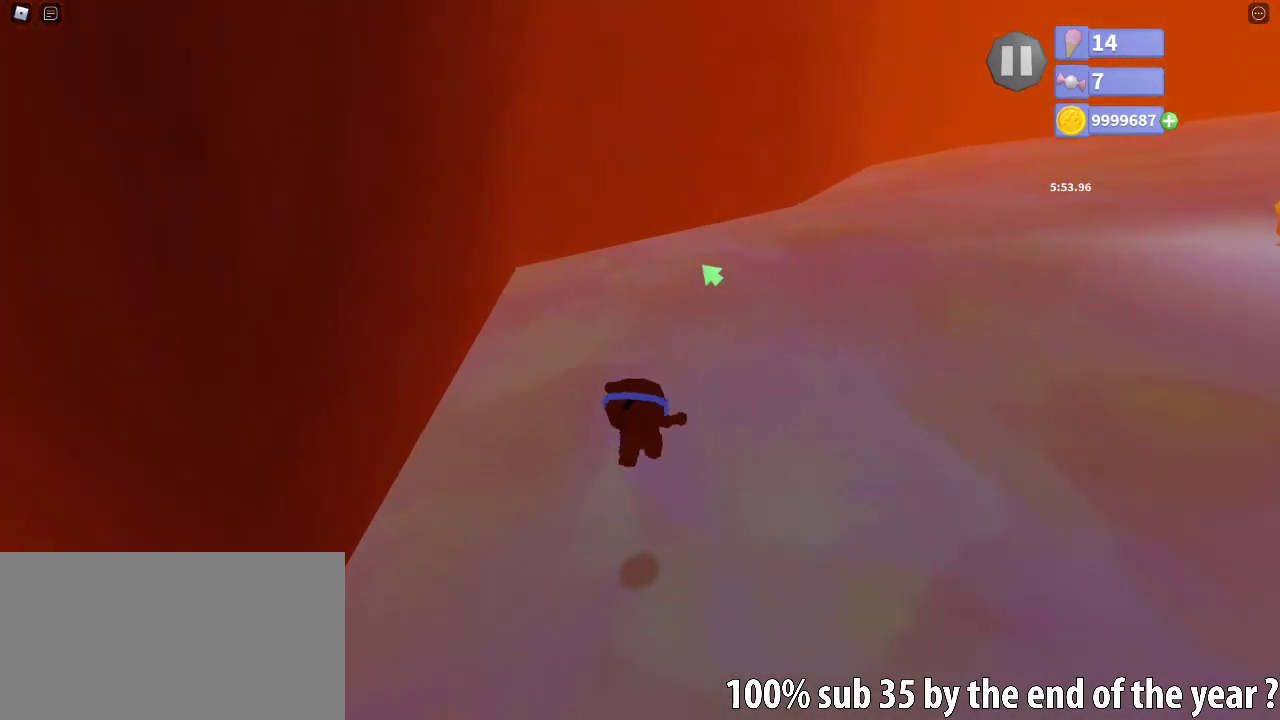
{"keys": ["d", "shift"], "mouse": ["right"], "events": [[17, "d", "down"], [83, "w", "up"], [500, "shift", "down"]]}
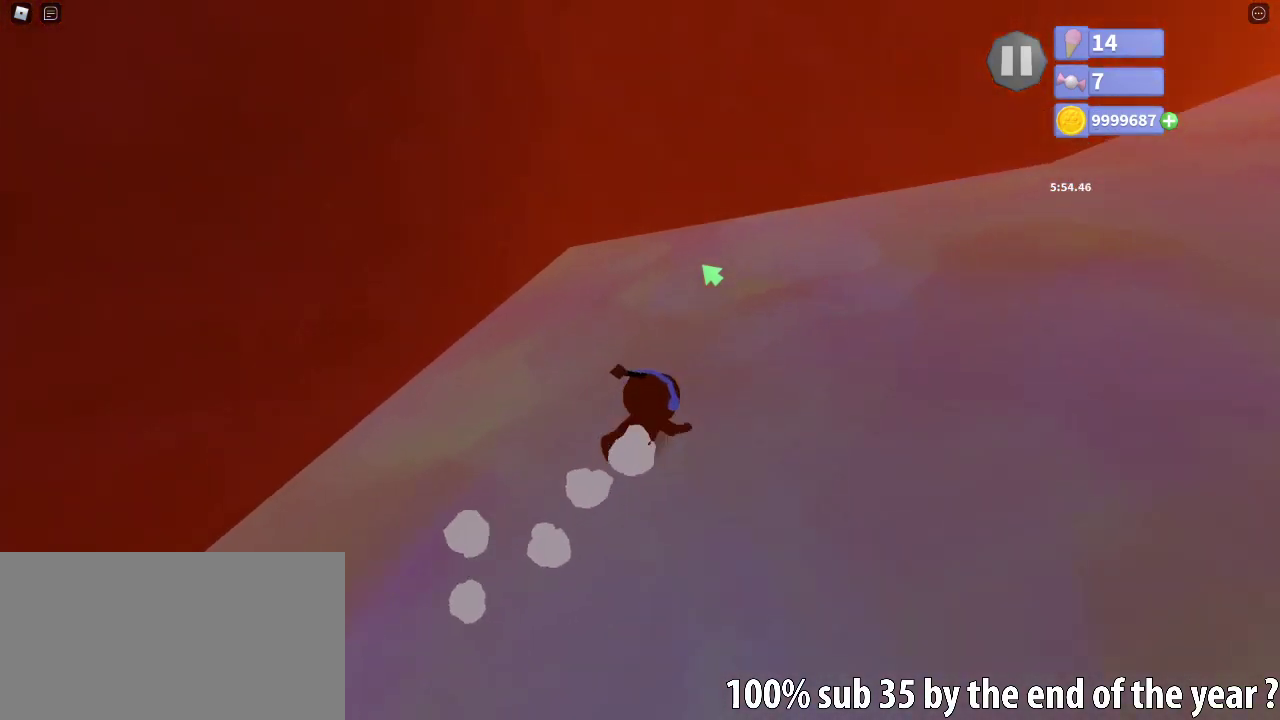
{"keys": ["d", "w"], "mouse": ["right"], "events": [[83, "shift", "up"], [100, "w", "down"], [317, "w", "up"], [450, "w", "down"]]}
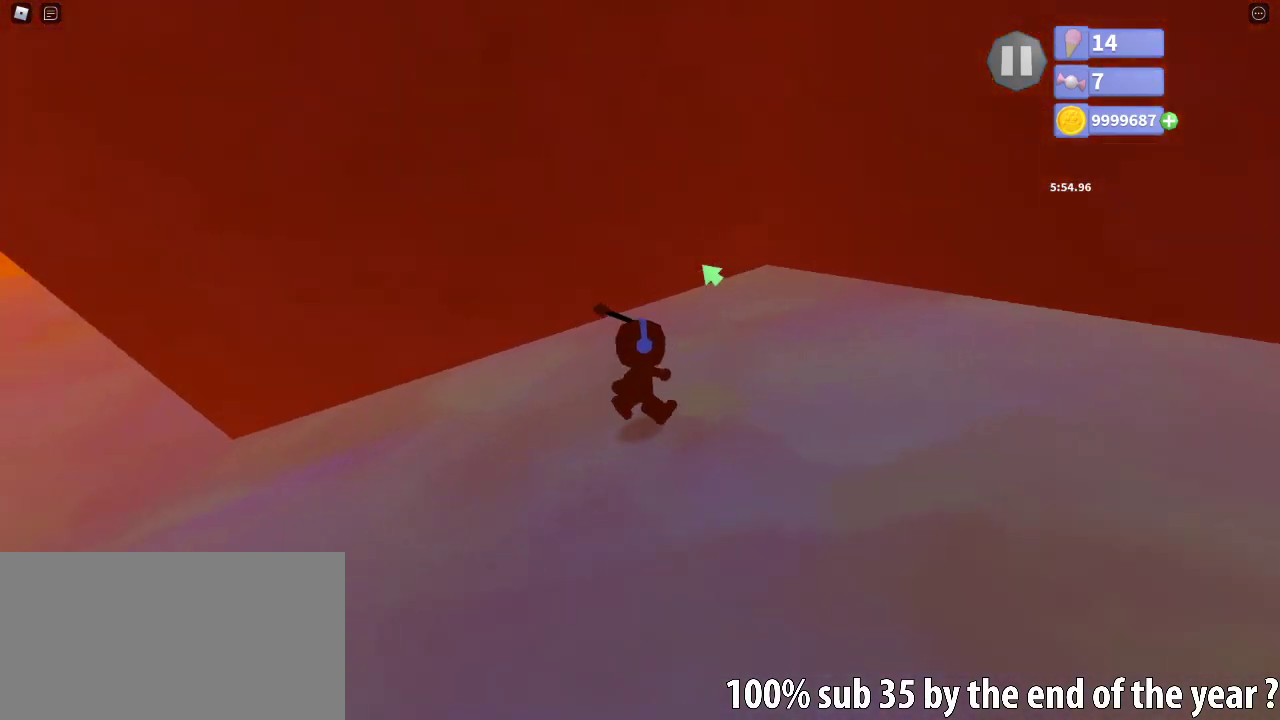
{"keys": ["w"], "mouse": ["right"], "events": [[17, "d", "up"], [67, "w", "up"], [267, "space", "down"], [350, "space", "up"], [367, "w", "down"]]}
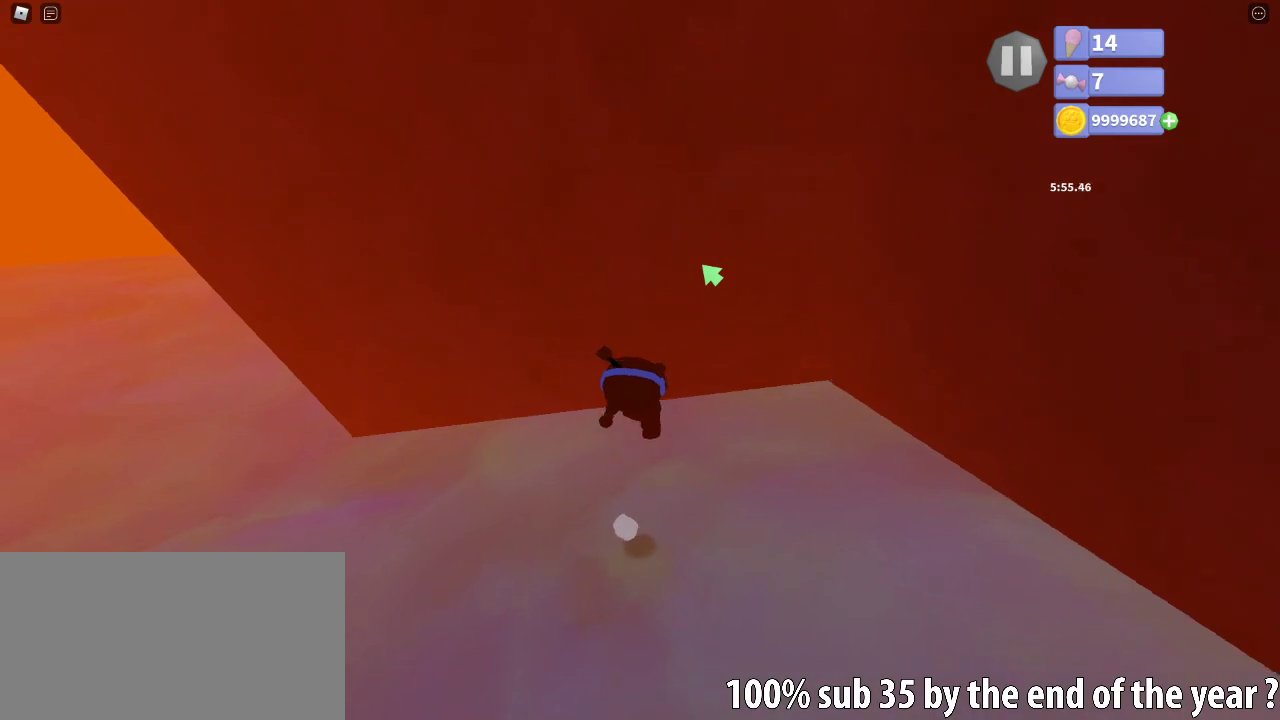
{"keys": ["w"], "mouse": ["right"], "events": [[17, "mouse_right", "up"], [200, "space", "down"], [217, "mouse_right", "down"], [283, "space", "up"]]}
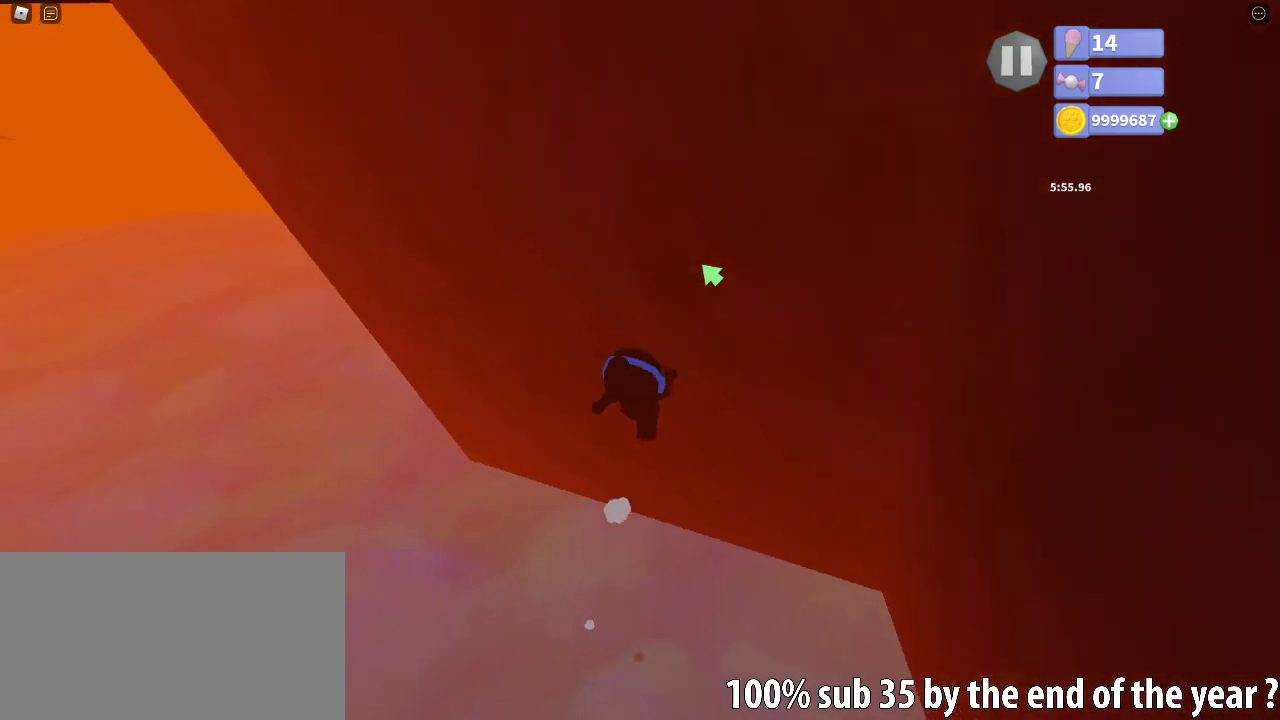
{"keys": ["w"], "mouse": ["right"], "events": []}
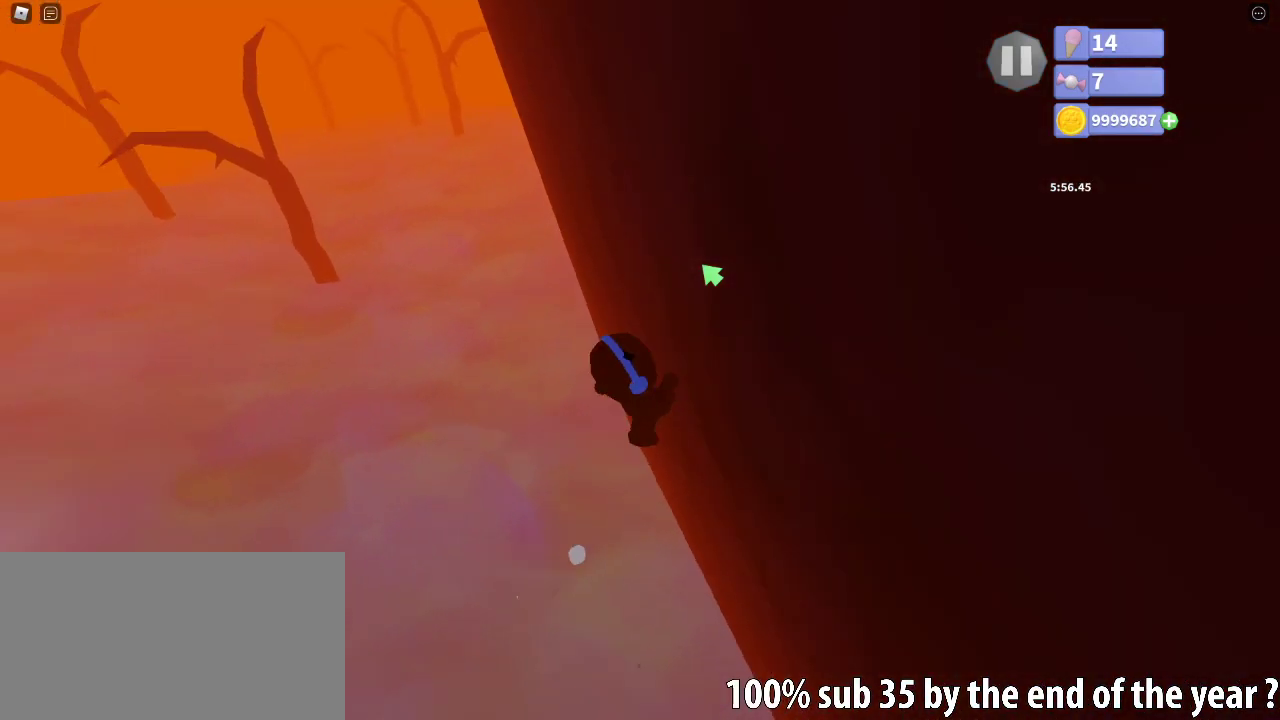
{"keys": ["w"], "mouse": ["right"], "events": []}